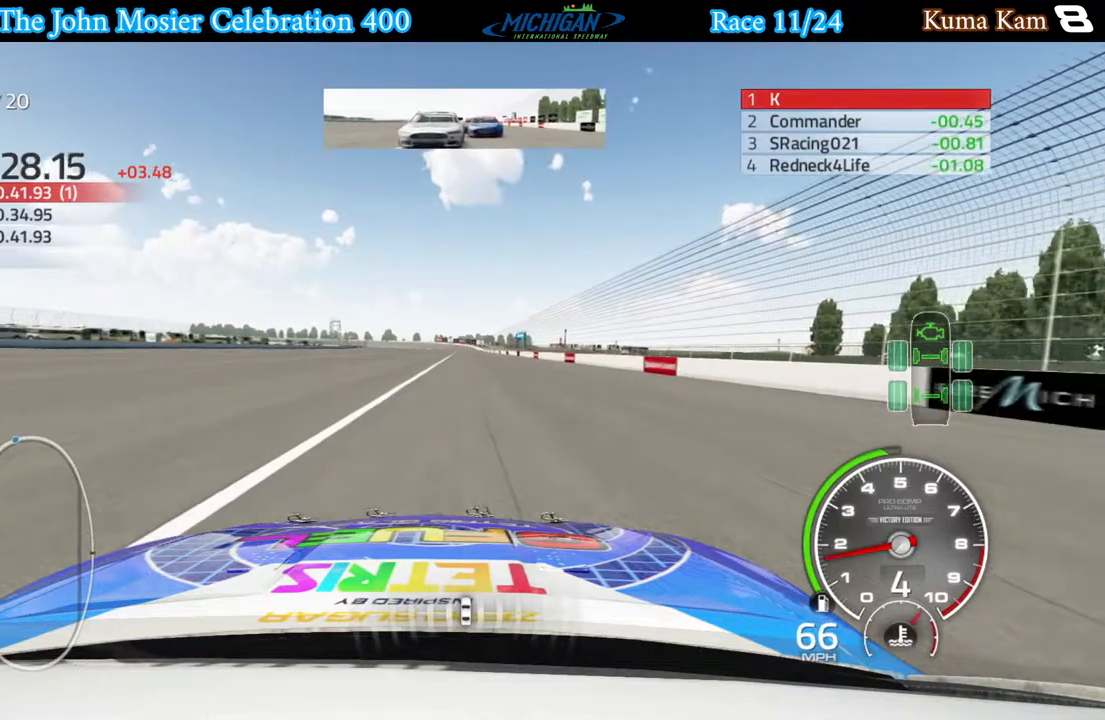
Gameplay with a controller (Xbox layout); each line is a JSON object with the inputs held at the frame after it. "events" lists button and stick changes between this image and that frame as [ms after this image, input, new state], when the widget could be followed in between.
{"buttons": ["L2"], "left_stick": "center", "right_stick": "center", "events": [[33, "left_stick", "center"], [183, "L2", "up"], [350, "L2", "down"]]}
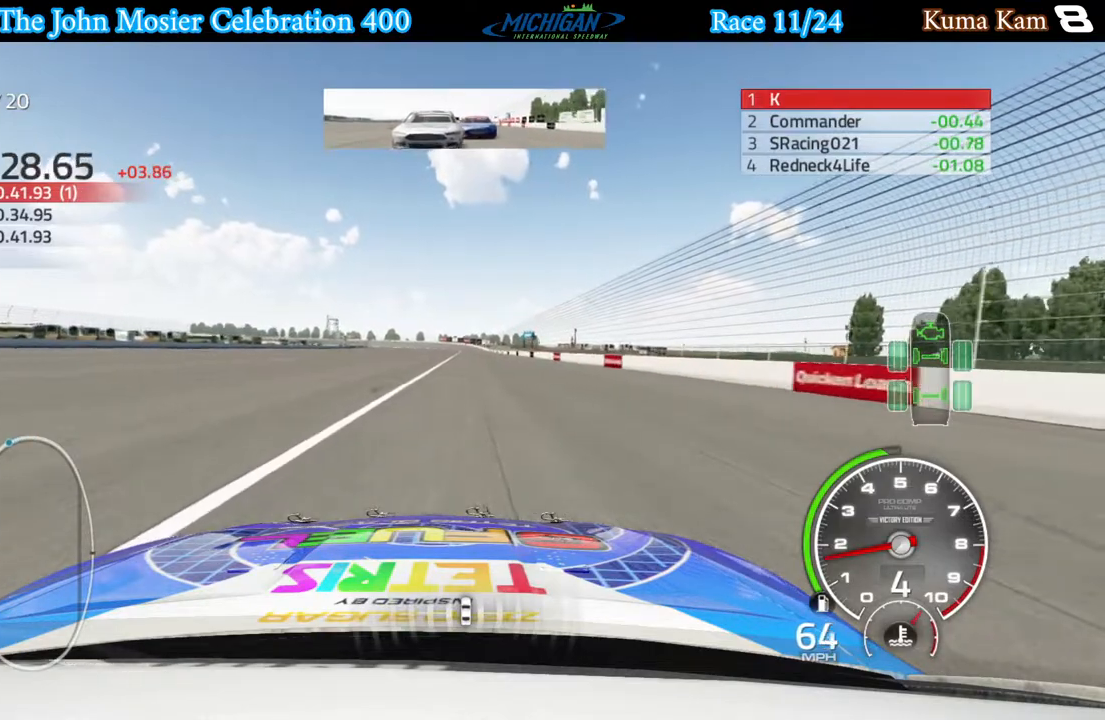
{"buttons": [], "left_stick": "center", "right_stick": "center", "events": [[33, "L2", "up"], [133, "L2", "down"], [283, "L2", "up"]]}
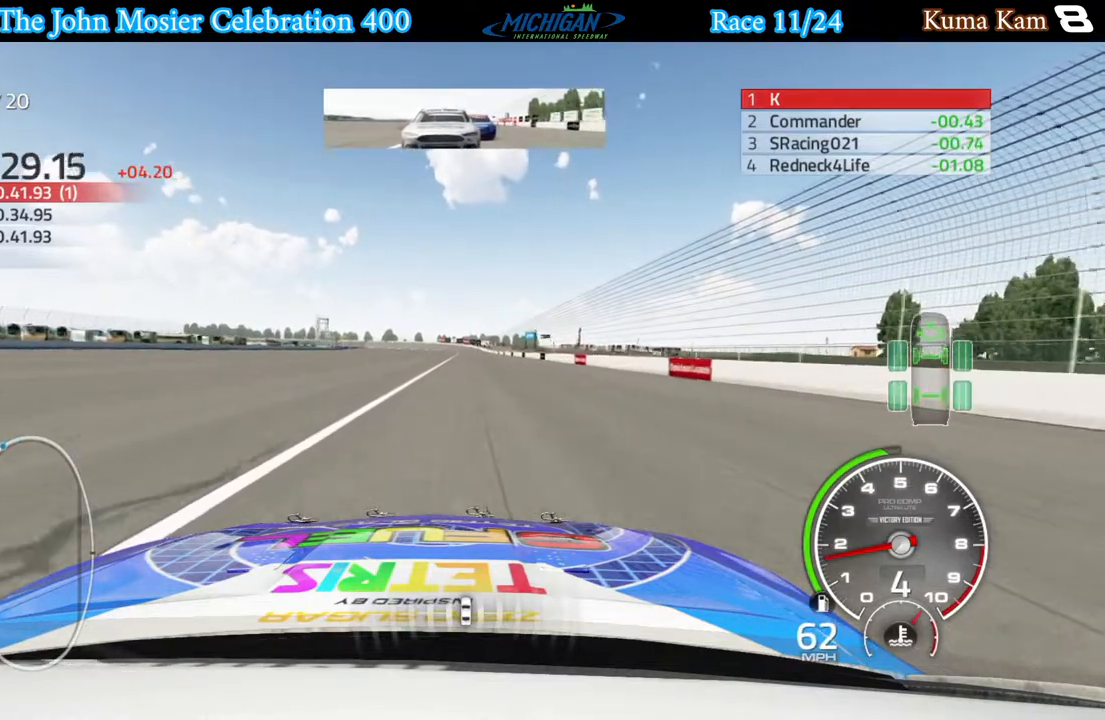
{"buttons": [], "left_stick": "center", "right_stick": "center", "events": [[67, "left_stick", "left"], [183, "left_stick", "center"]]}
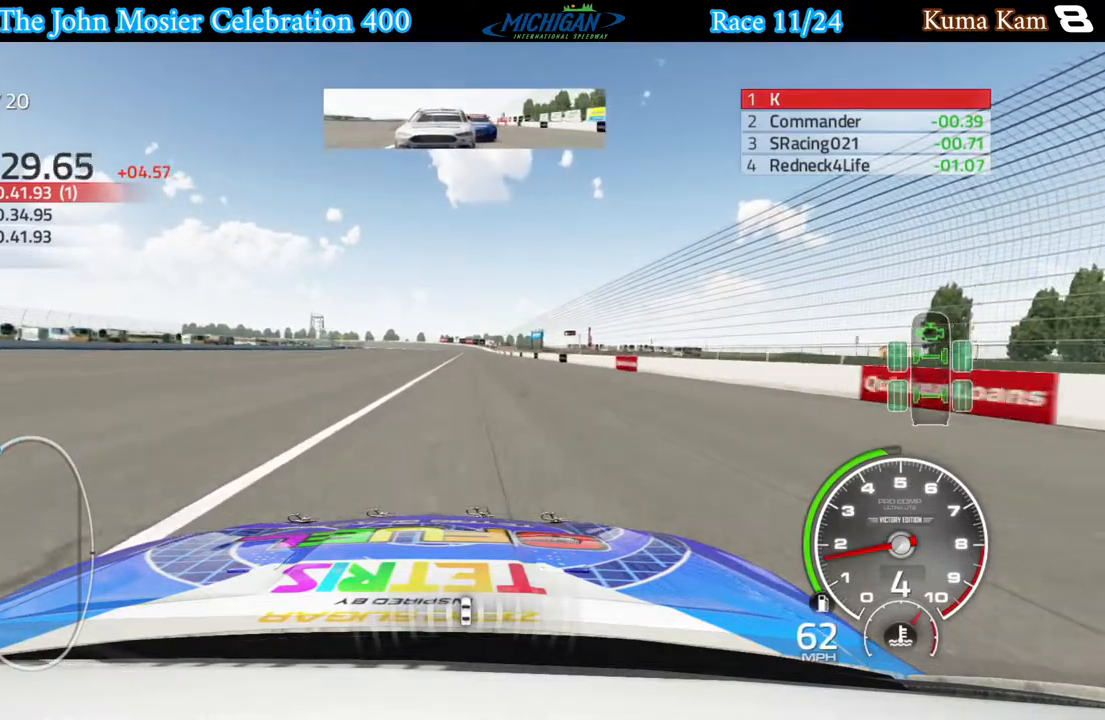
{"buttons": [], "left_stick": "center", "right_stick": "center", "events": []}
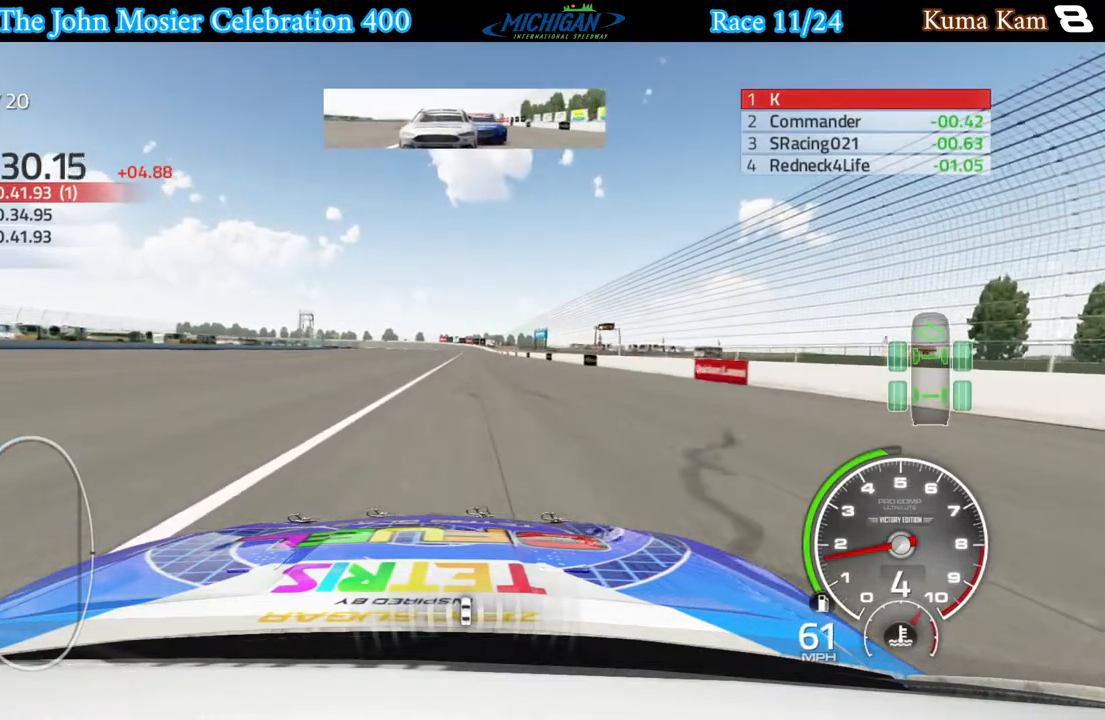
{"buttons": [], "left_stick": "center", "right_stick": "center", "events": []}
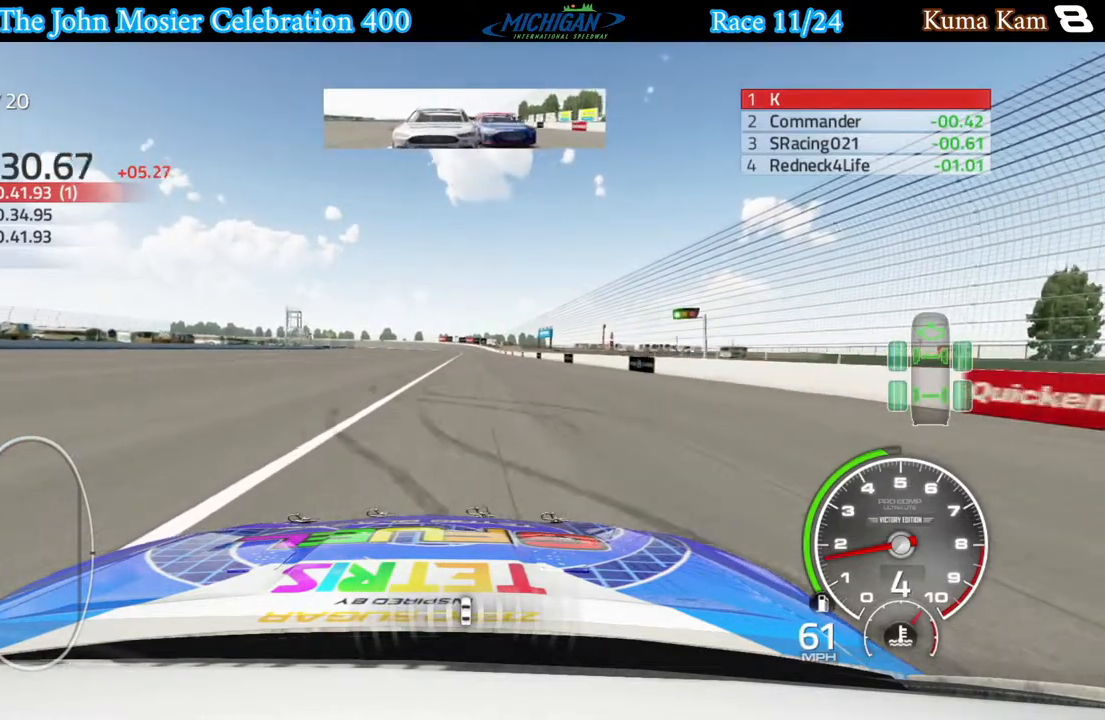
{"buttons": [], "left_stick": "center", "right_stick": "center", "events": []}
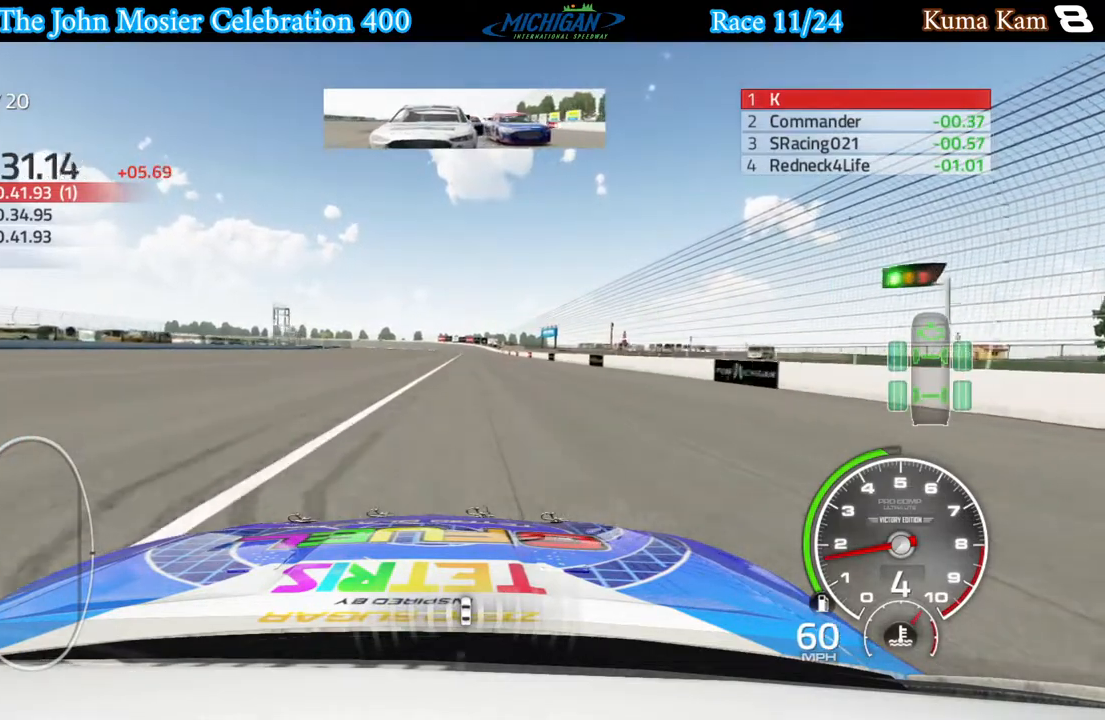
{"buttons": [], "left_stick": "center", "right_stick": "center", "events": []}
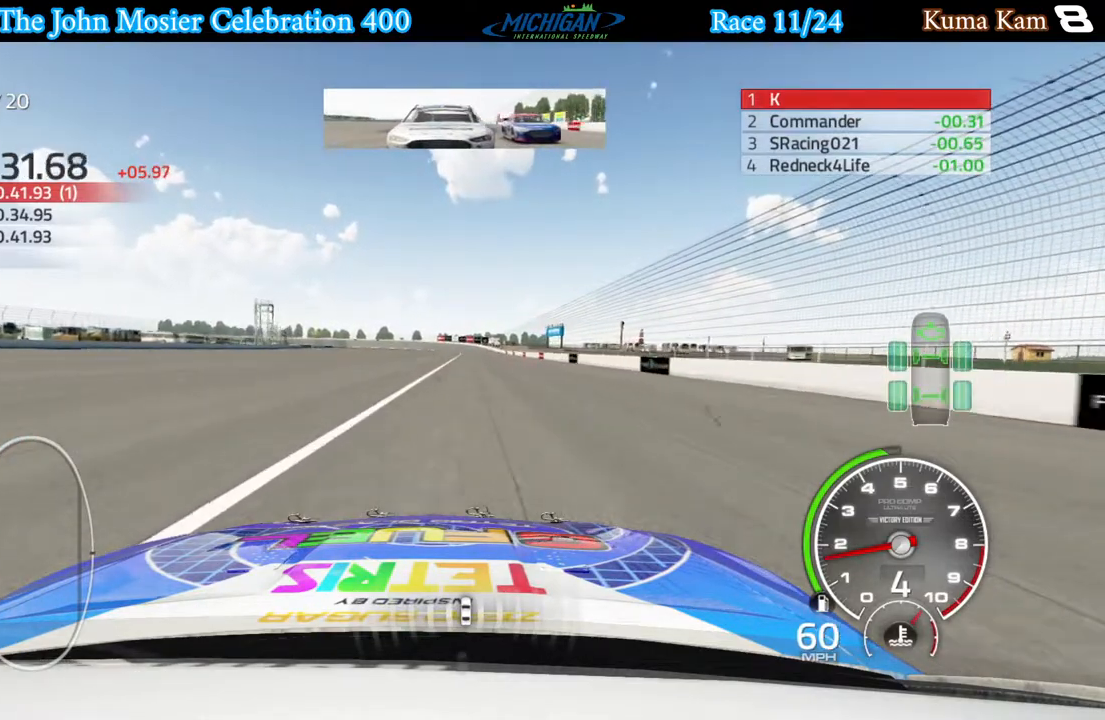
{"buttons": ["L2"], "left_stick": "center", "right_stick": "center", "events": [[183, "L2", "down"], [333, "L2", "up"], [450, "L2", "down"]]}
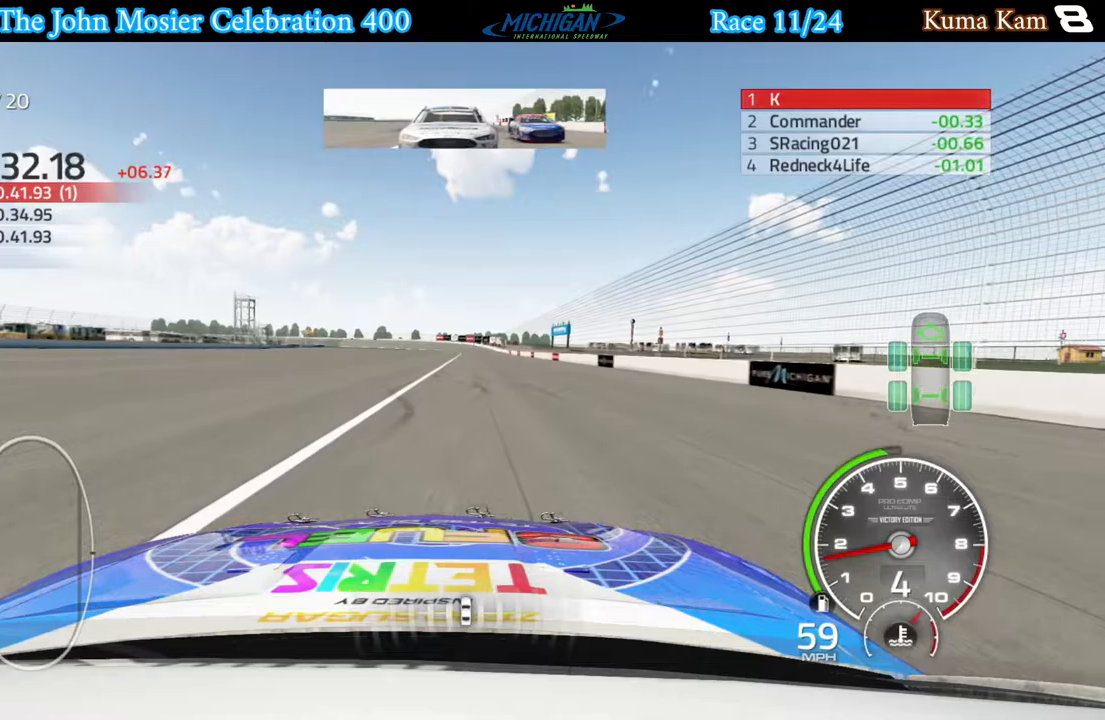
{"buttons": ["L1"], "left_stick": "center", "right_stick": "center", "events": [[83, "L2", "up"], [333, "L1", "down"]]}
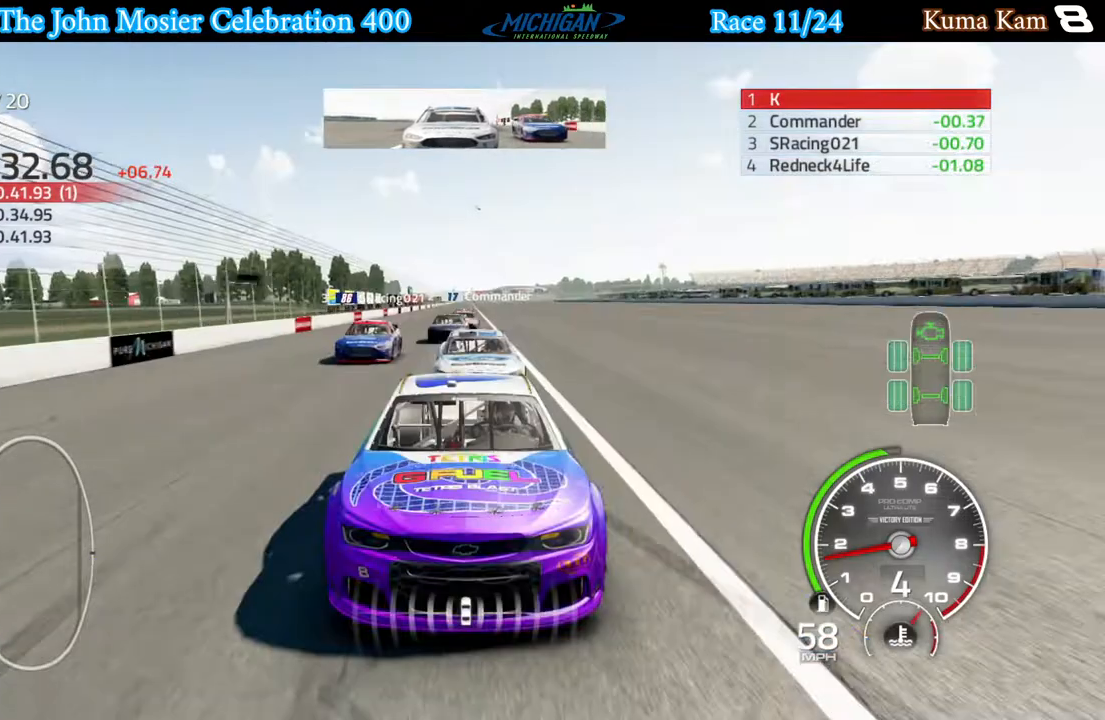
{"buttons": ["L1"], "left_stick": "center", "right_stick": "center", "events": []}
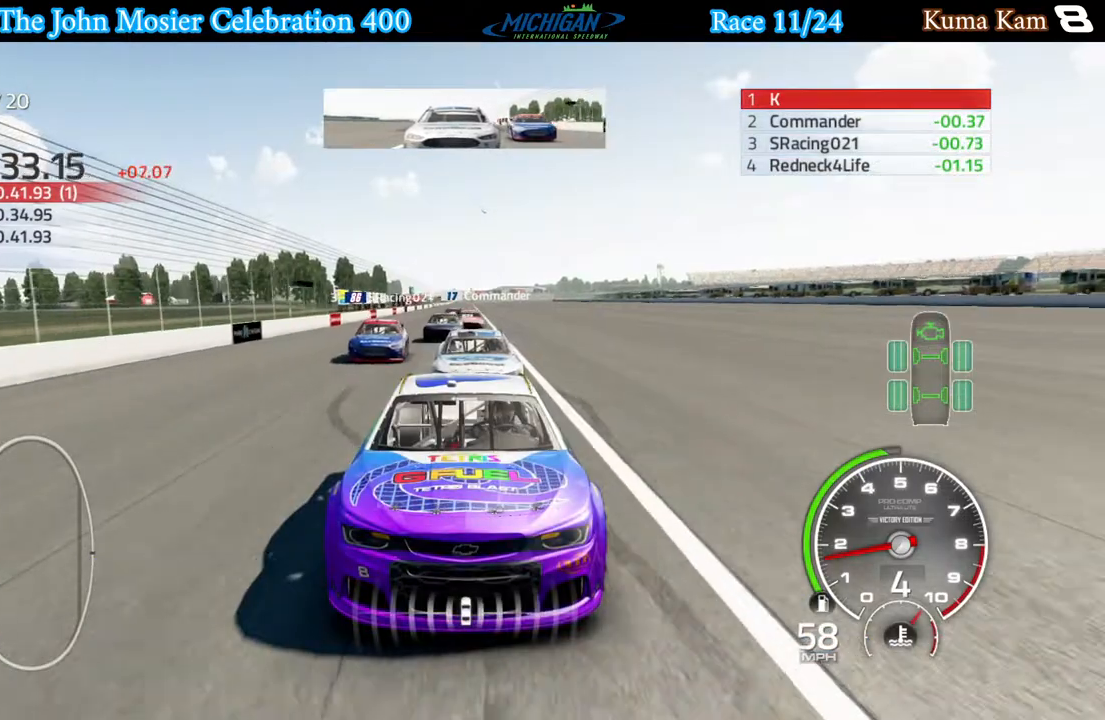
{"buttons": ["L1"], "left_stick": "center", "right_stick": "center", "events": []}
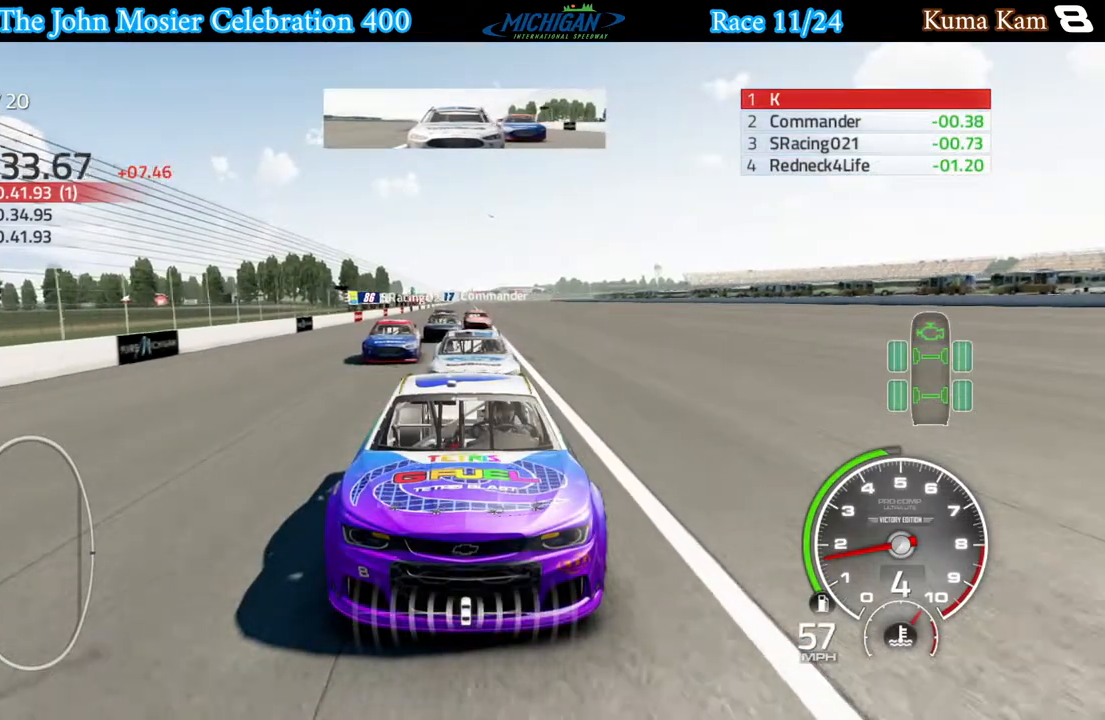
{"buttons": ["L1"], "left_stick": "center", "right_stick": "center", "events": []}
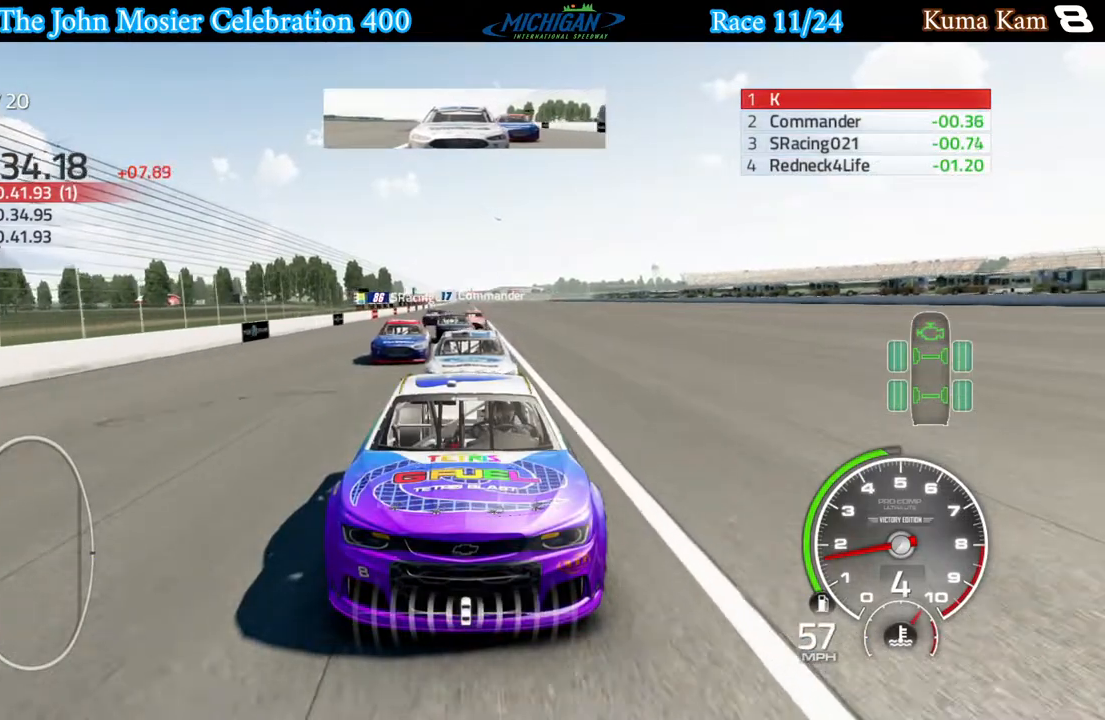
{"buttons": ["L1"], "left_stick": "center", "right_stick": "center", "events": [[117, "left_stick", "right"], [283, "left_stick", "center"]]}
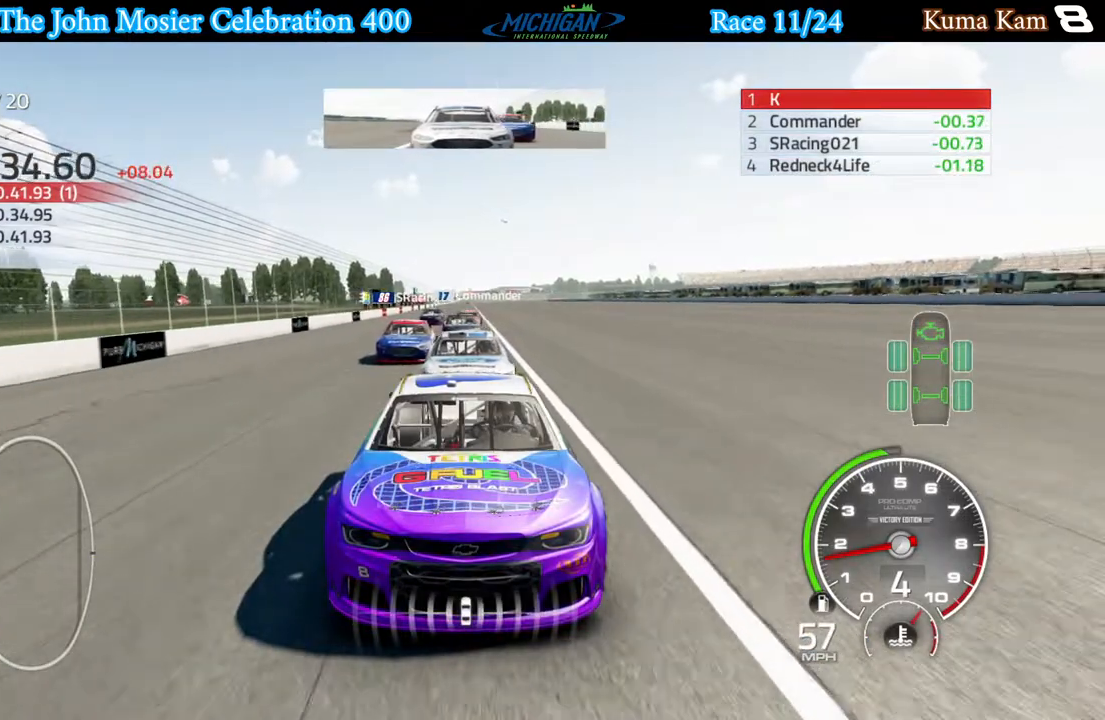
{"buttons": ["L1"], "left_stick": "center", "right_stick": "center", "events": []}
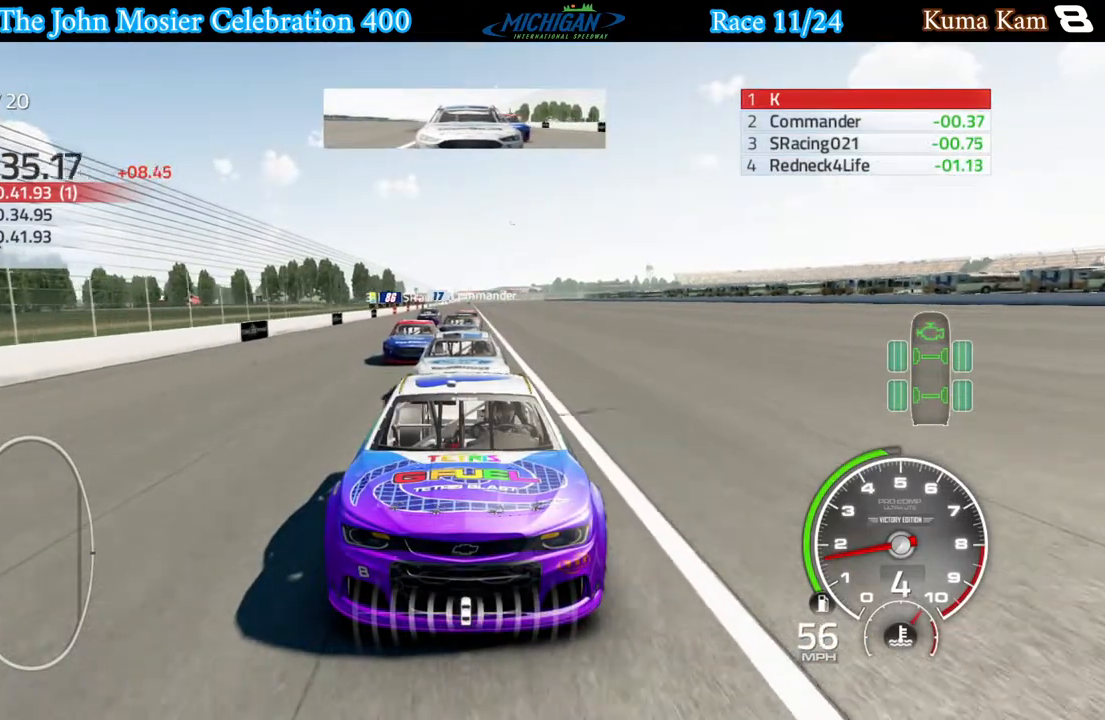
{"buttons": ["L1"], "left_stick": "center", "right_stick": "center", "events": []}
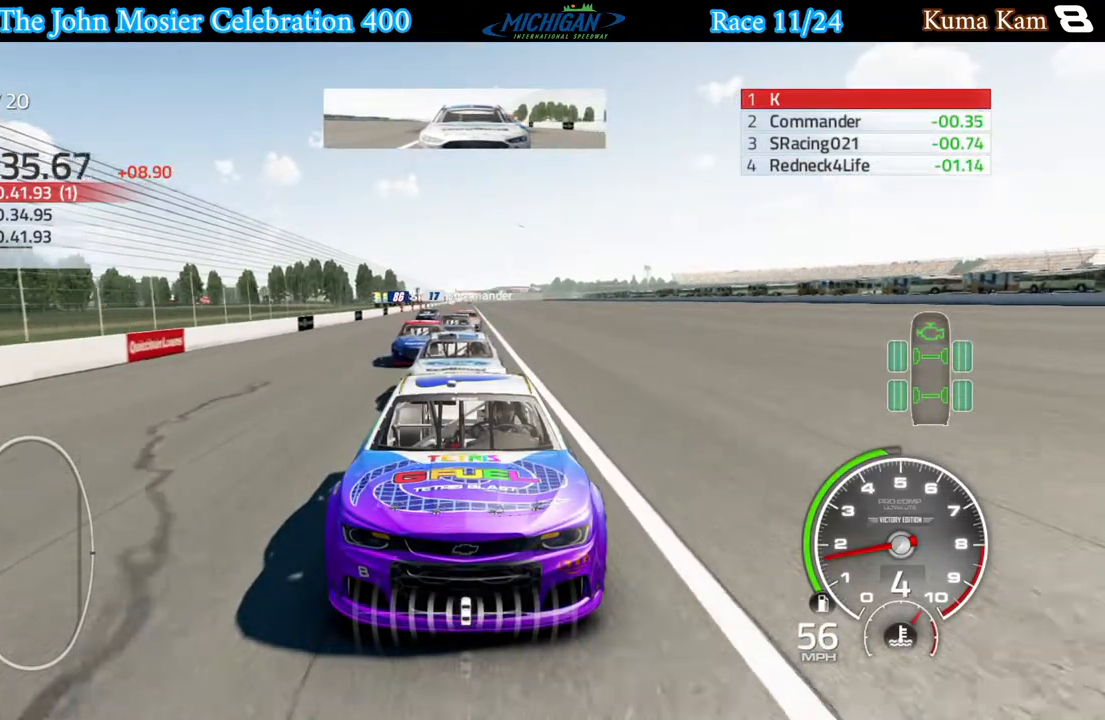
{"buttons": ["L1"], "left_stick": "center", "right_stick": "center", "events": []}
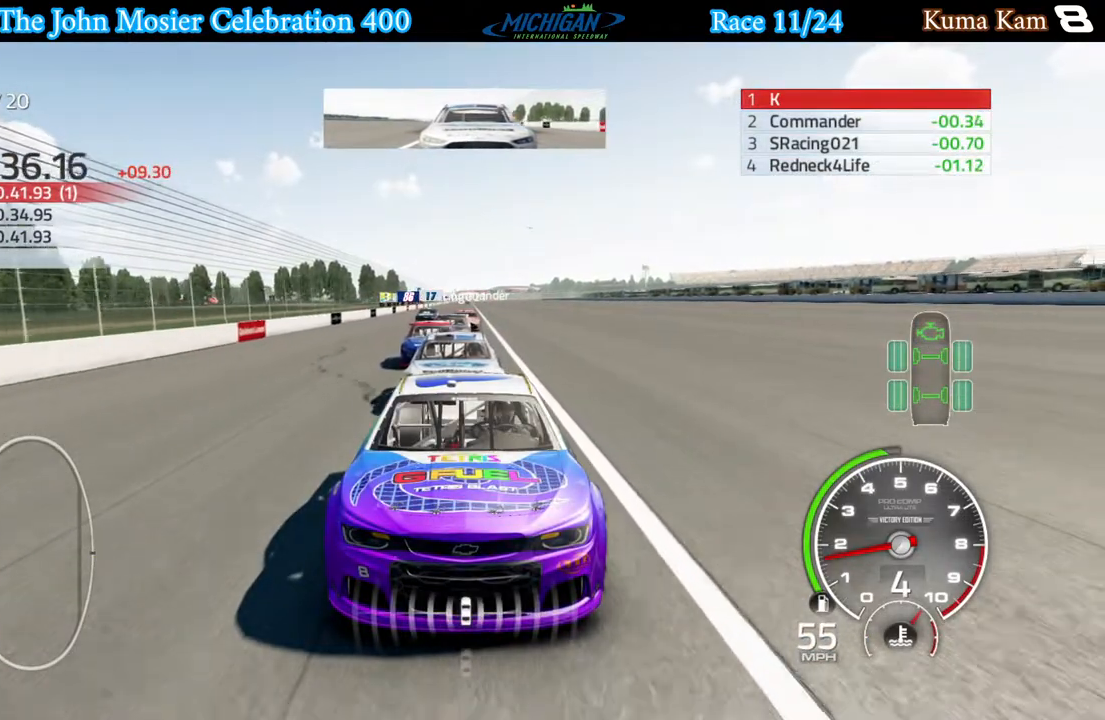
{"buttons": [], "left_stick": "center", "right_stick": "center", "events": [[83, "L1", "up"]]}
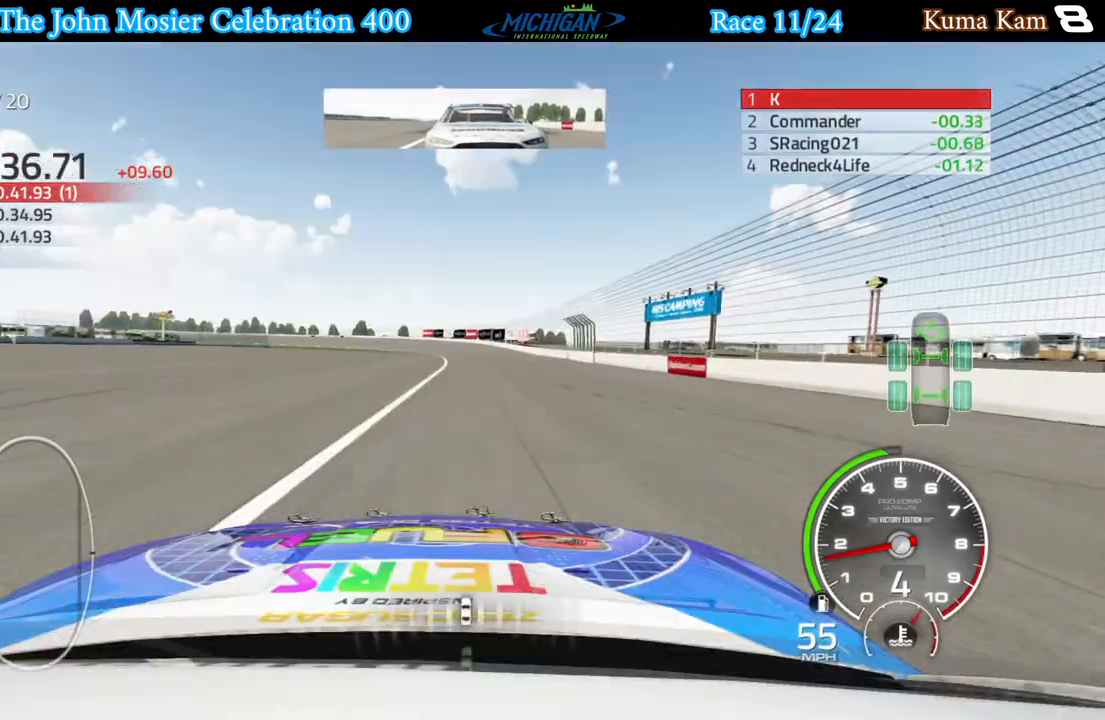
{"buttons": [], "left_stick": "center", "right_stick": "center", "events": []}
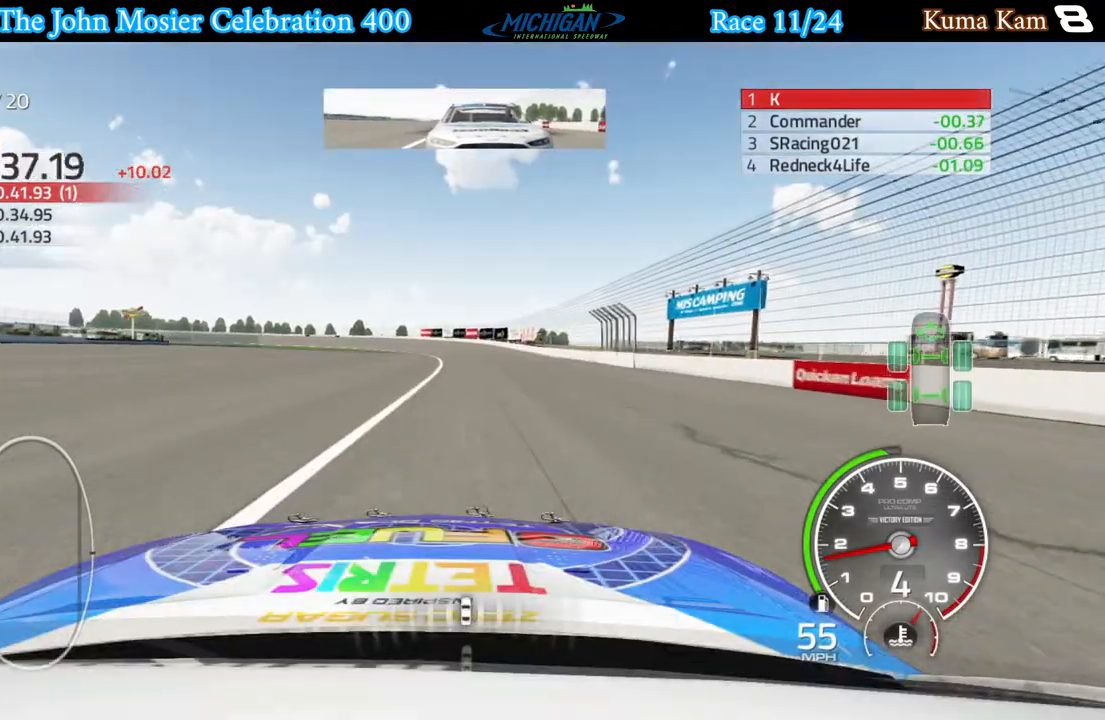
{"buttons": [], "left_stick": "center", "right_stick": "center", "events": []}
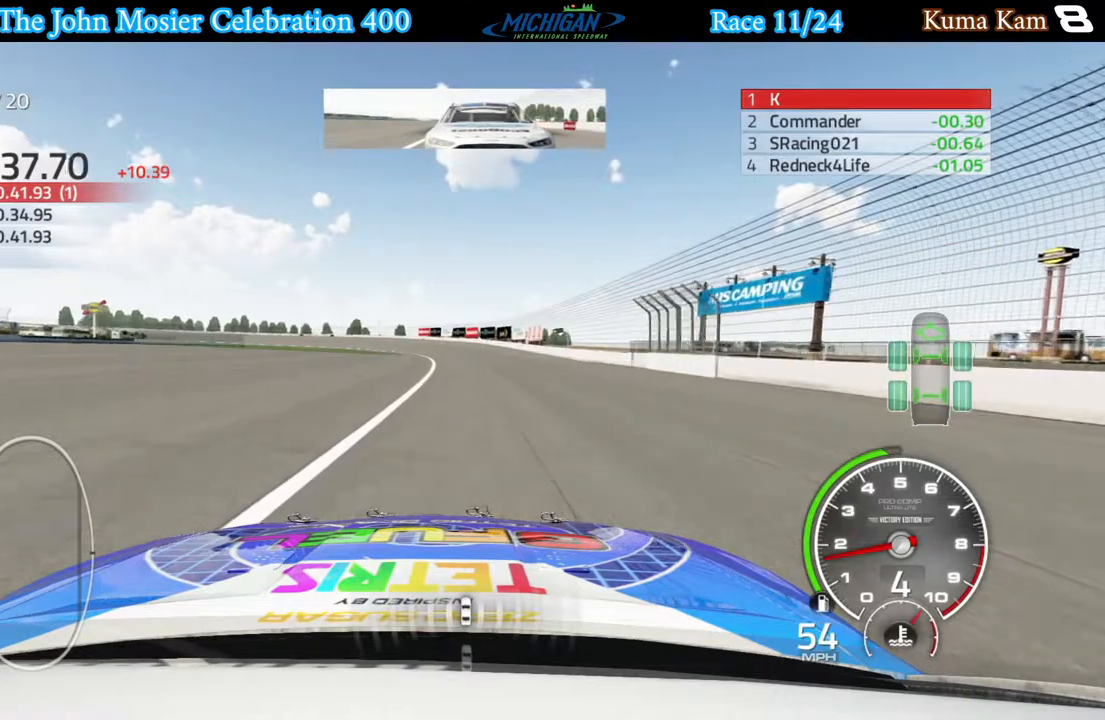
{"buttons": ["R2"], "left_stick": "center", "right_stick": "center", "events": [[50, "R2", "down"]]}
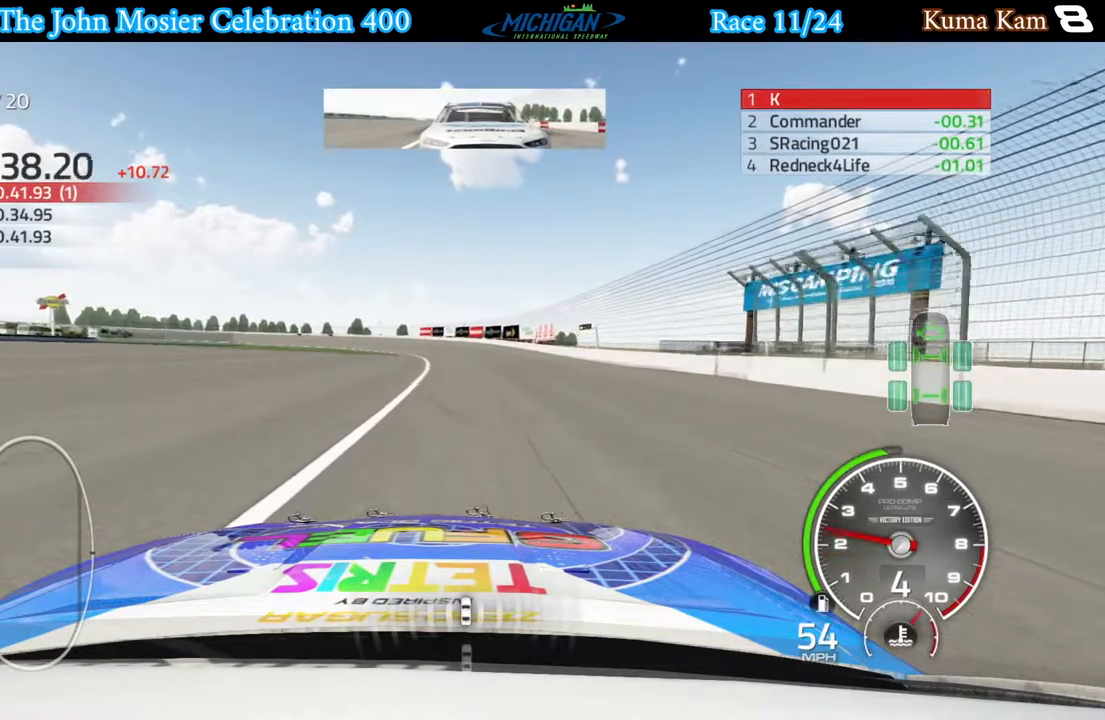
{"buttons": ["R2"], "left_stick": "center", "right_stick": "center", "events": []}
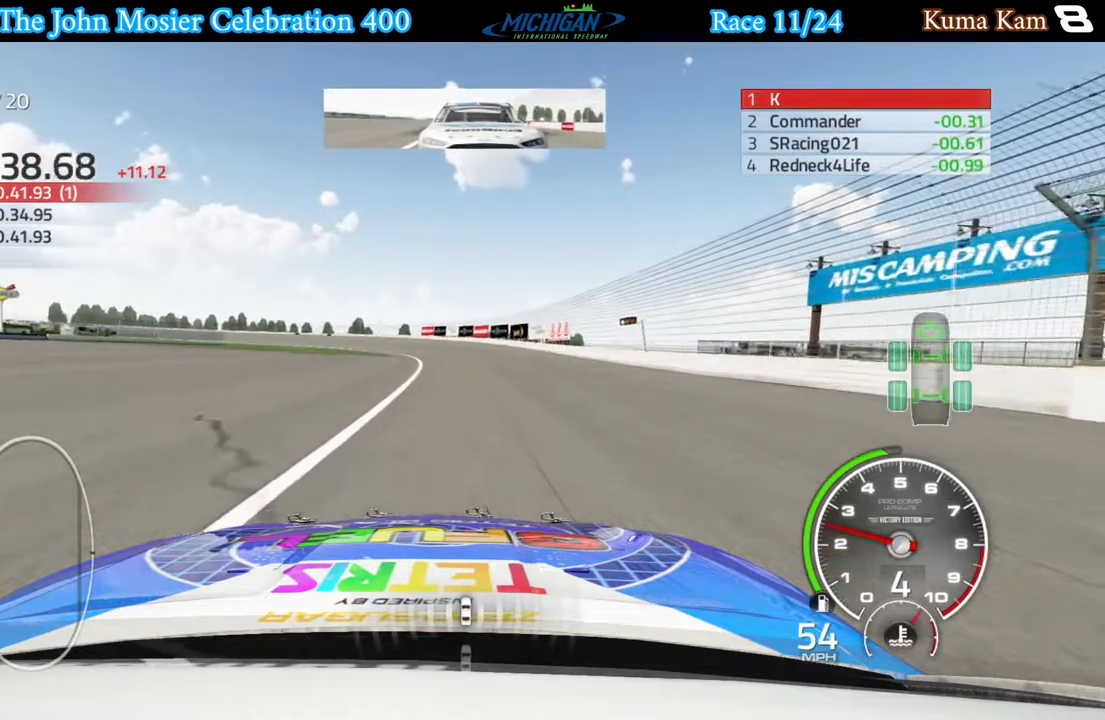
{"buttons": ["R2"], "left_stick": "center", "right_stick": "center", "events": []}
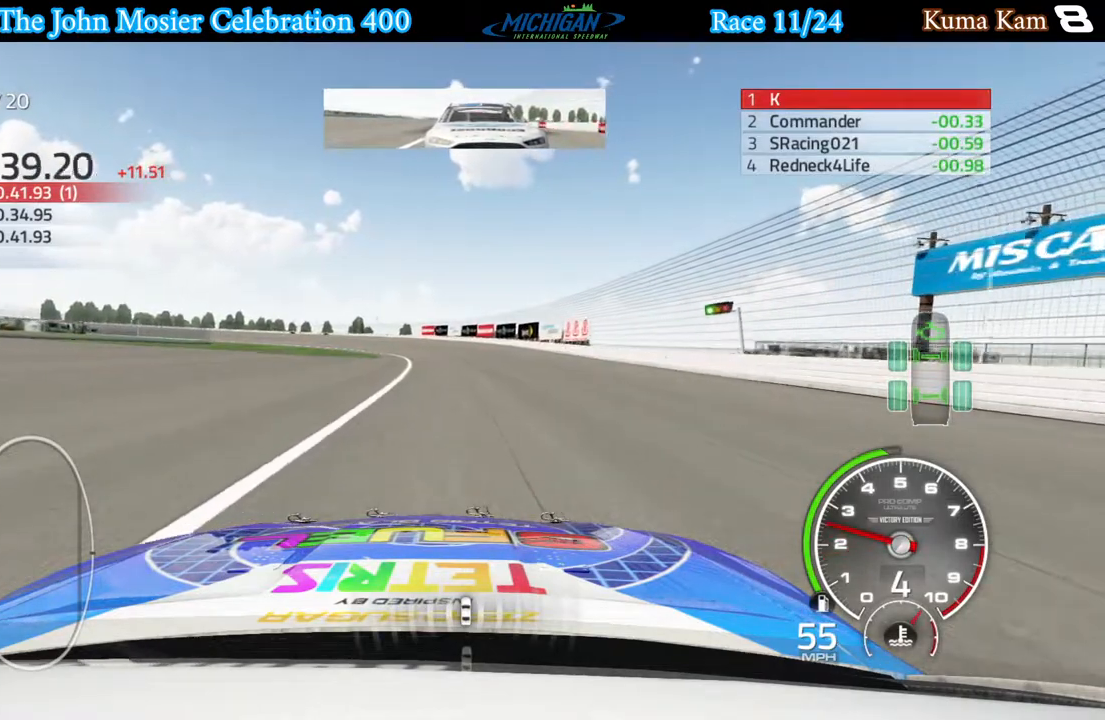
{"buttons": [], "left_stick": "left", "right_stick": "center", "events": [[50, "left_stick", "left"], [167, "left_stick", "center"], [200, "R2", "up"], [367, "left_stick", "left"]]}
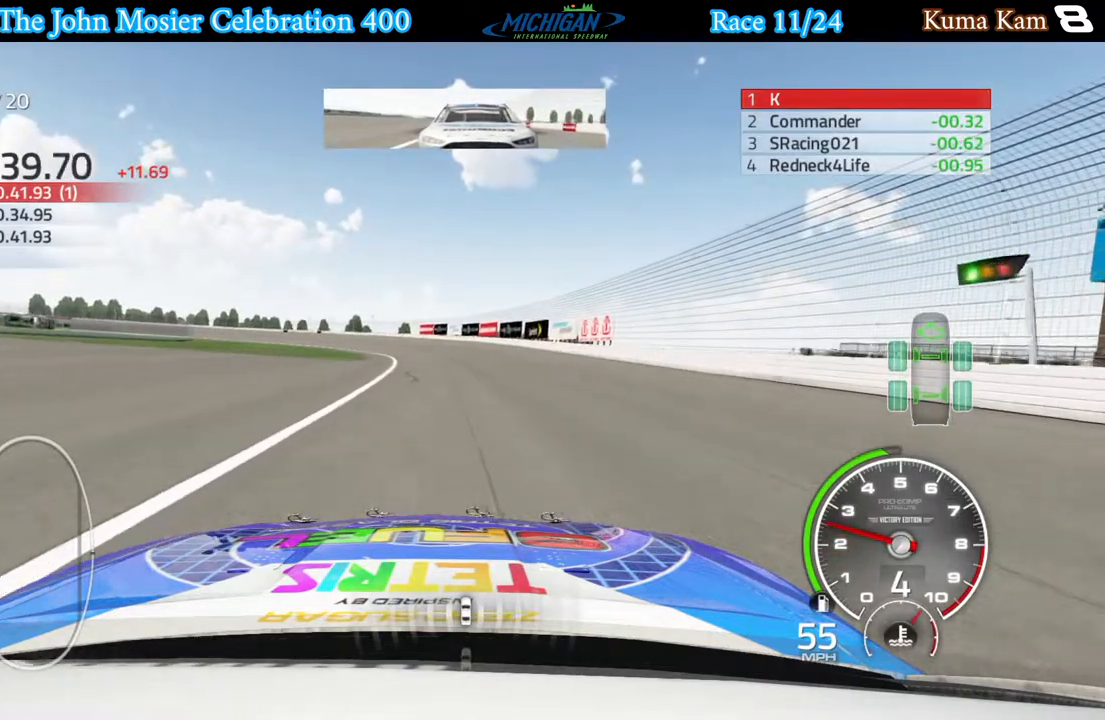
{"buttons": [], "left_stick": "left", "right_stick": "center", "events": [[33, "left_stick", "center"], [117, "left_stick", "left"], [283, "left_stick", "center"], [417, "left_stick", "left"]]}
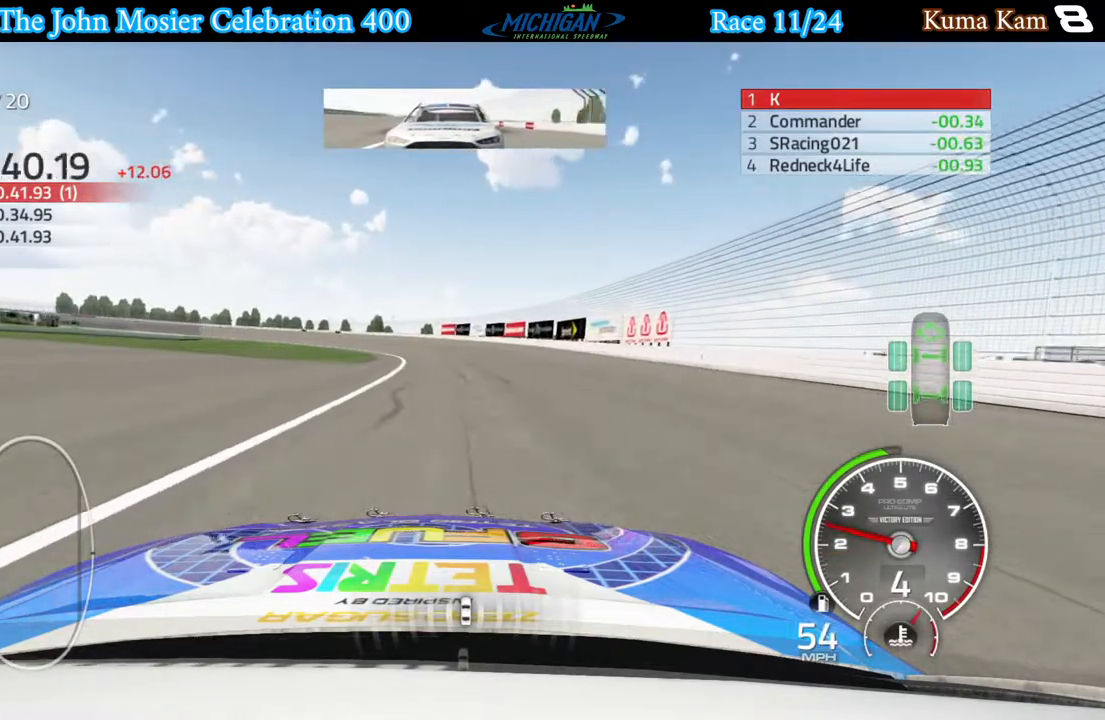
{"buttons": [], "left_stick": "left", "right_stick": "center", "events": [[83, "left_stick", "center"], [217, "left_stick", "left"]]}
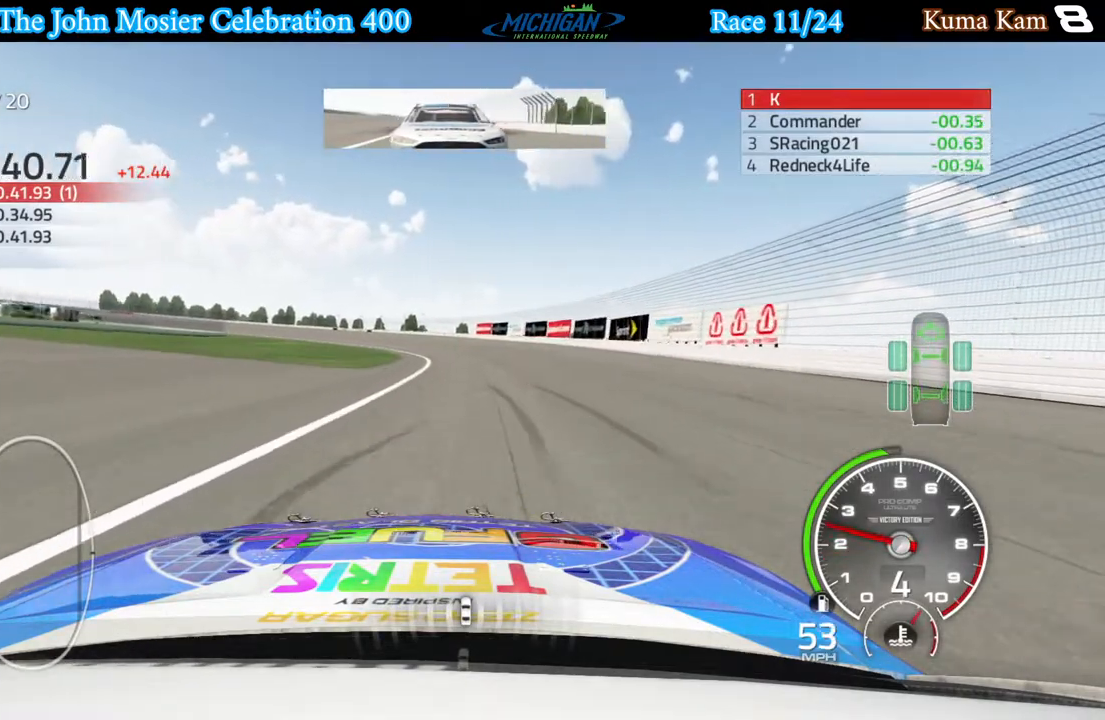
{"buttons": [], "left_stick": "center", "right_stick": "center", "events": [[50, "left_stick", "center"]]}
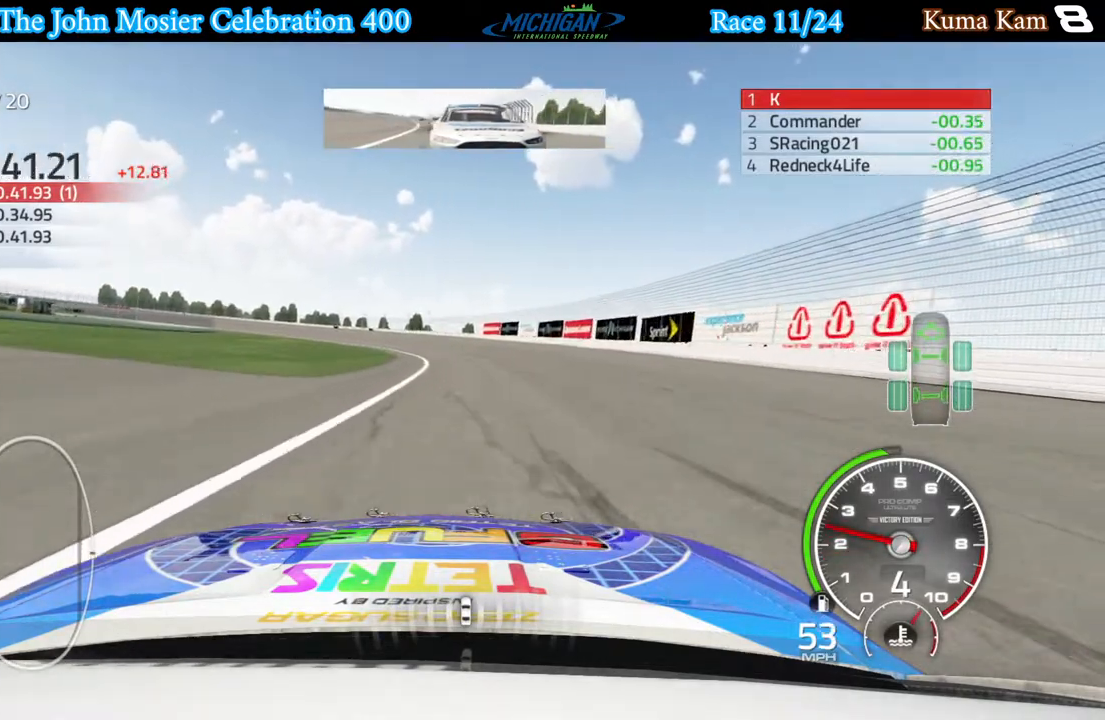
{"buttons": [], "left_stick": "left", "right_stick": "center", "events": [[400, "left_stick", "left"]]}
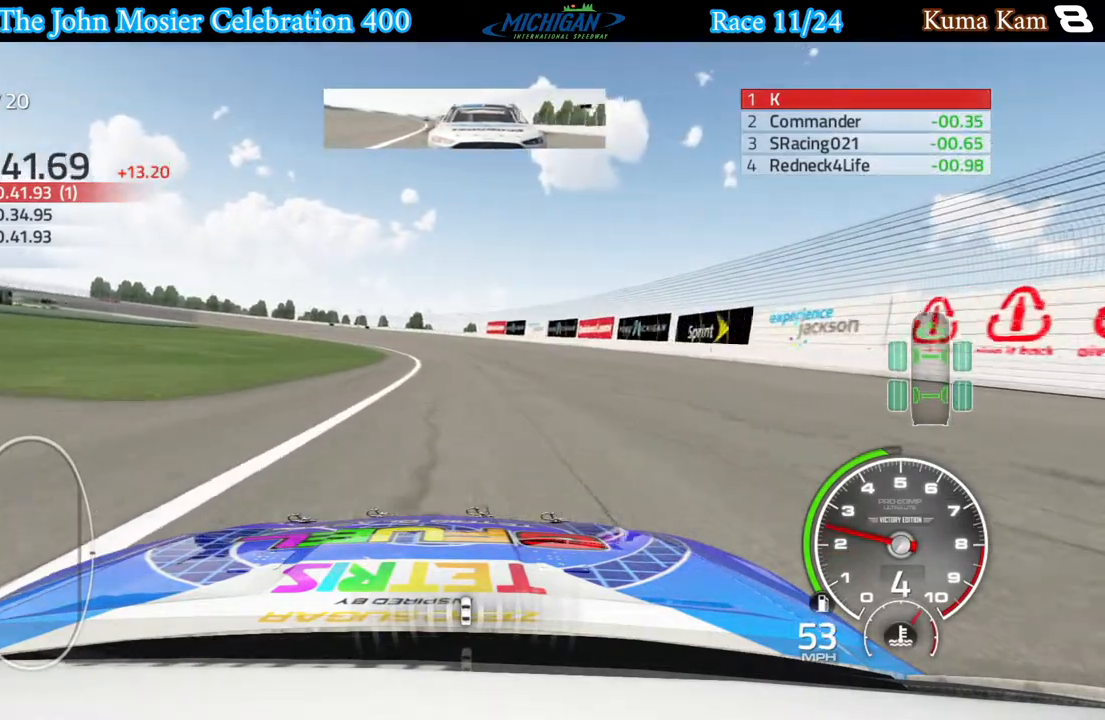
{"buttons": [], "left_stick": "center", "right_stick": "center", "events": [[50, "left_stick", "center"]]}
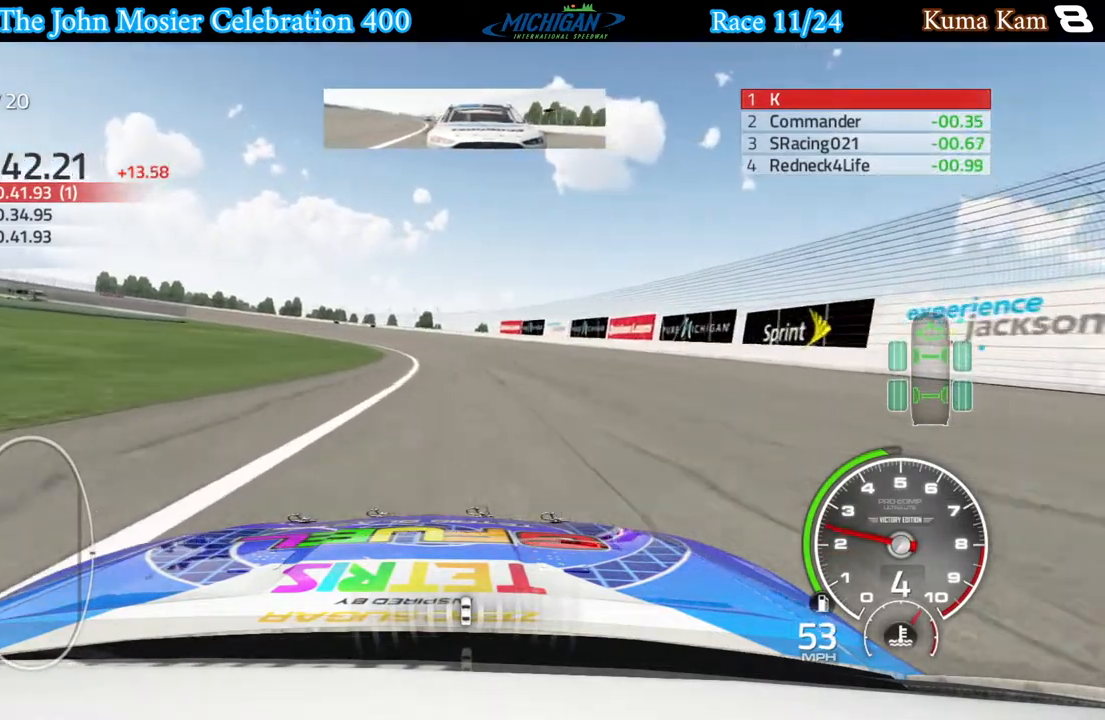
{"buttons": [], "left_stick": "center", "right_stick": "center", "events": [[67, "left_stick", "left"], [183, "left_stick", "center"], [317, "left_stick", "left"], [450, "left_stick", "center"]]}